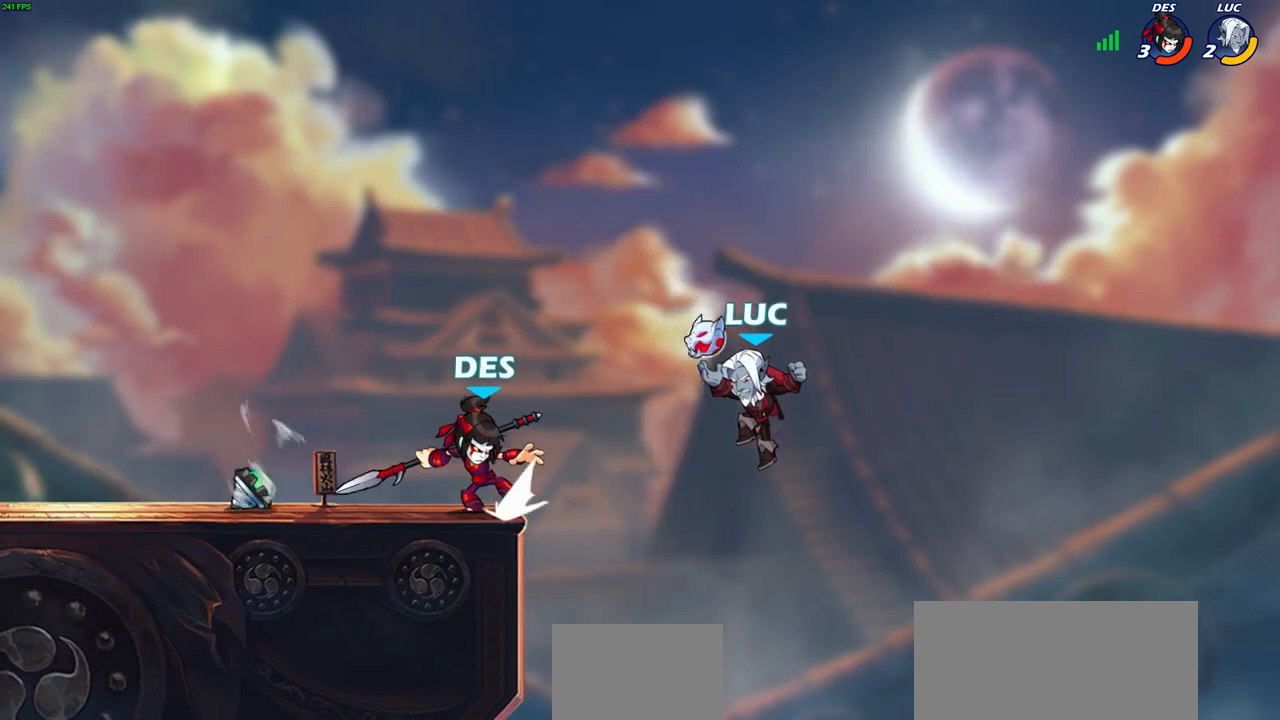
Gameplay with a controller (PlayStation layout); each line is a JSON object with the inputs held at the frame after it. "events" lists button and stick changes between this image and that frame as [ms after this image, input, new state], when the widget could be followed in between.
{"buttons": ["CIRCLE"], "left_stick": "left", "right_stick": "center", "events": [[67, "left_stick", "left"], [133, "R2", "down"], [367, "R2", "up"], [383, "left_stick", "right"], [400, "CROSS", "down"], [467, "left_stick", "left"], [483, "CIRCLE", "down"], [483, "CROSS", "up"]]}
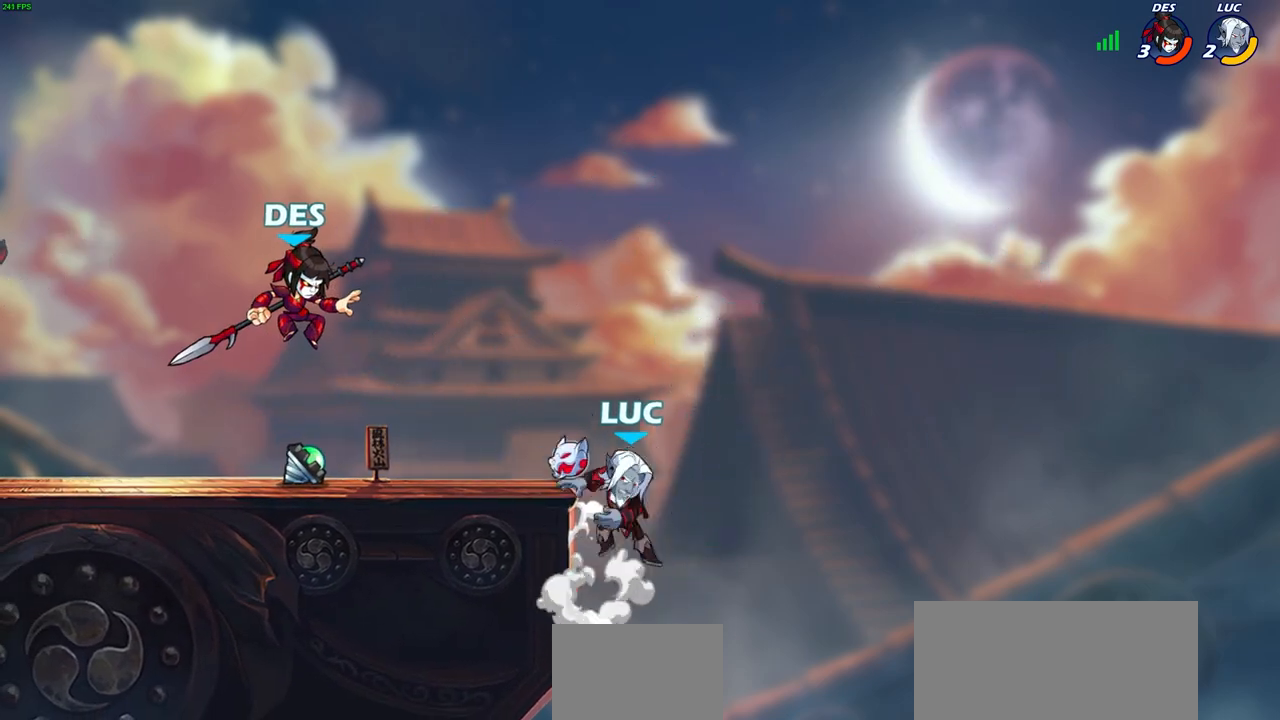
{"buttons": [], "left_stick": "left", "right_stick": "center", "events": [[133, "CIRCLE", "up"]]}
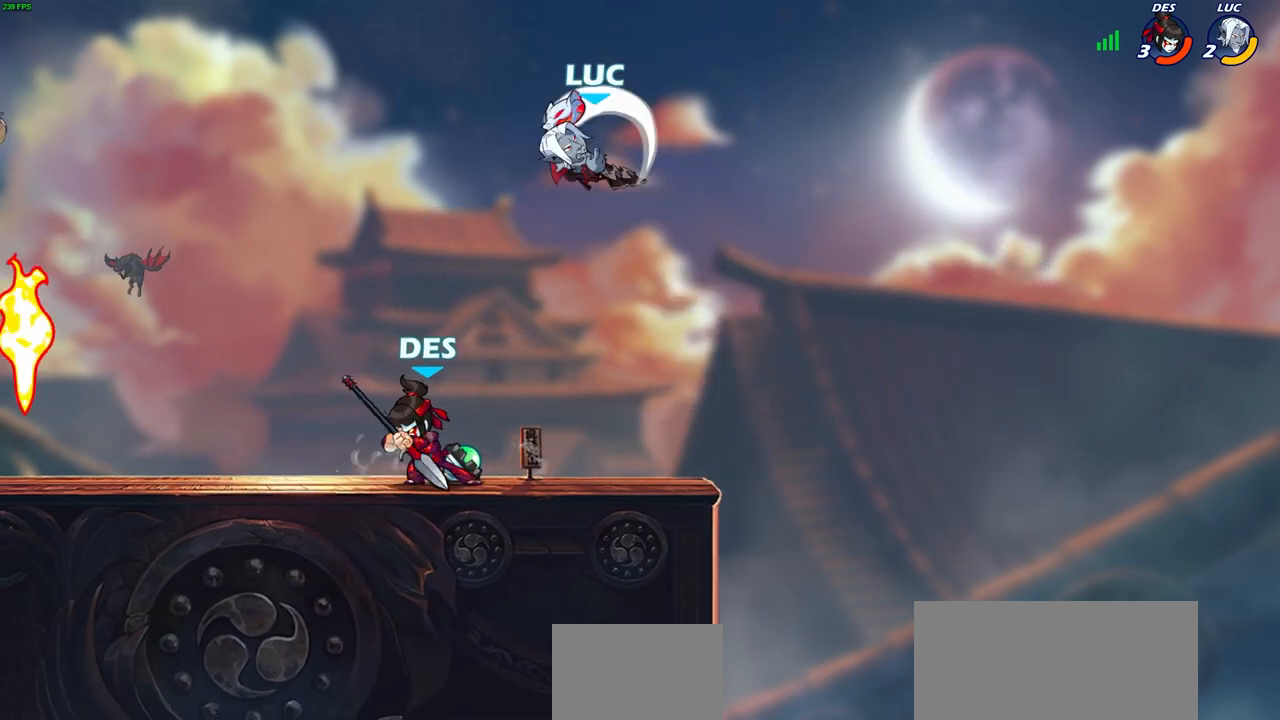
{"buttons": ["CROSS"], "left_stick": "left", "right_stick": "center", "events": [[417, "CROSS", "down"]]}
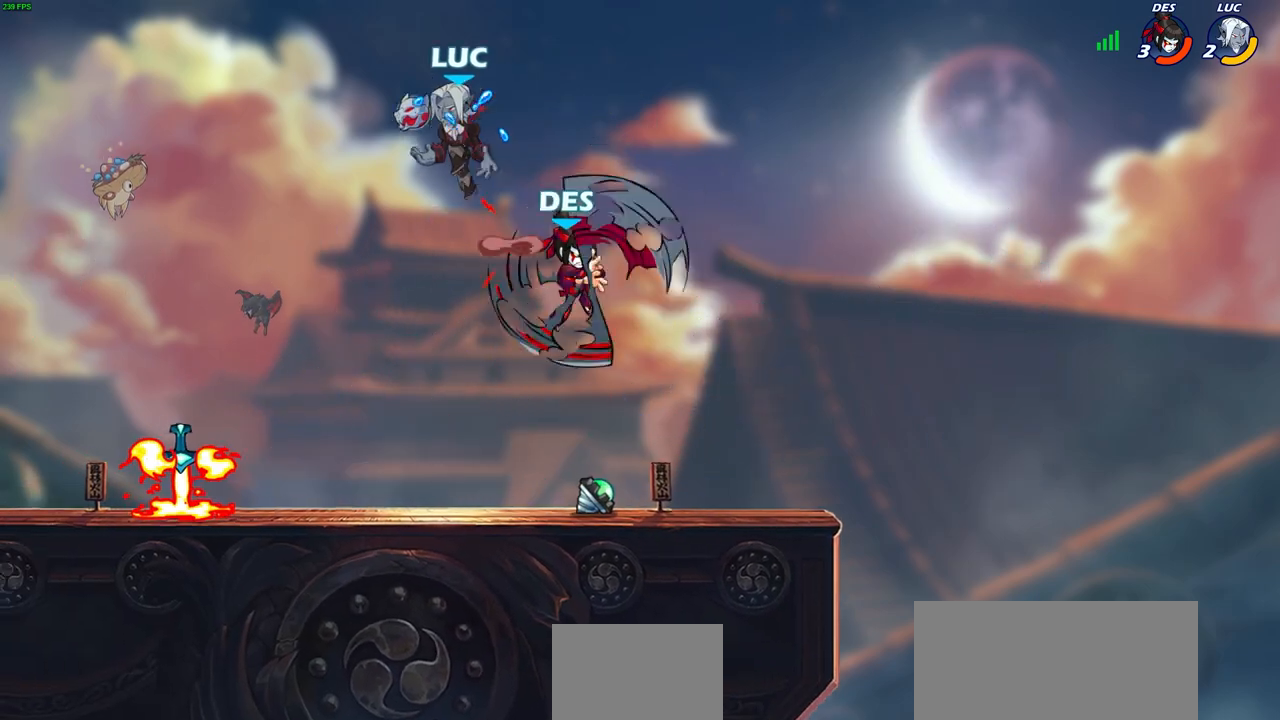
{"buttons": [], "left_stick": "right", "right_stick": "center", "events": [[167, "CROSS", "up"], [167, "left_stick", "up-right"], [283, "left_stick", "down"], [483, "left_stick", "right"]]}
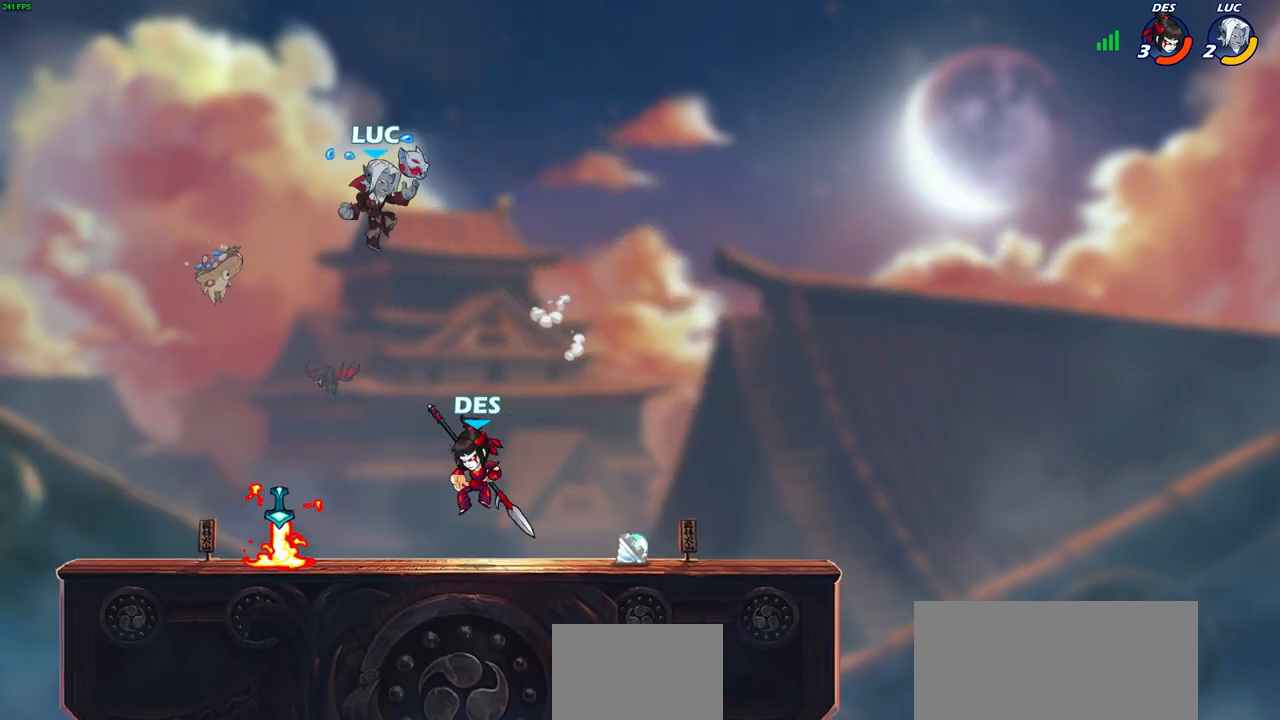
{"buttons": [], "left_stick": "center", "right_stick": "center", "events": [[83, "left_stick", "down-left"], [150, "SQUARE", "down"], [200, "left_stick", "down-right"], [250, "SQUARE", "up"], [250, "left_stick", "center"]]}
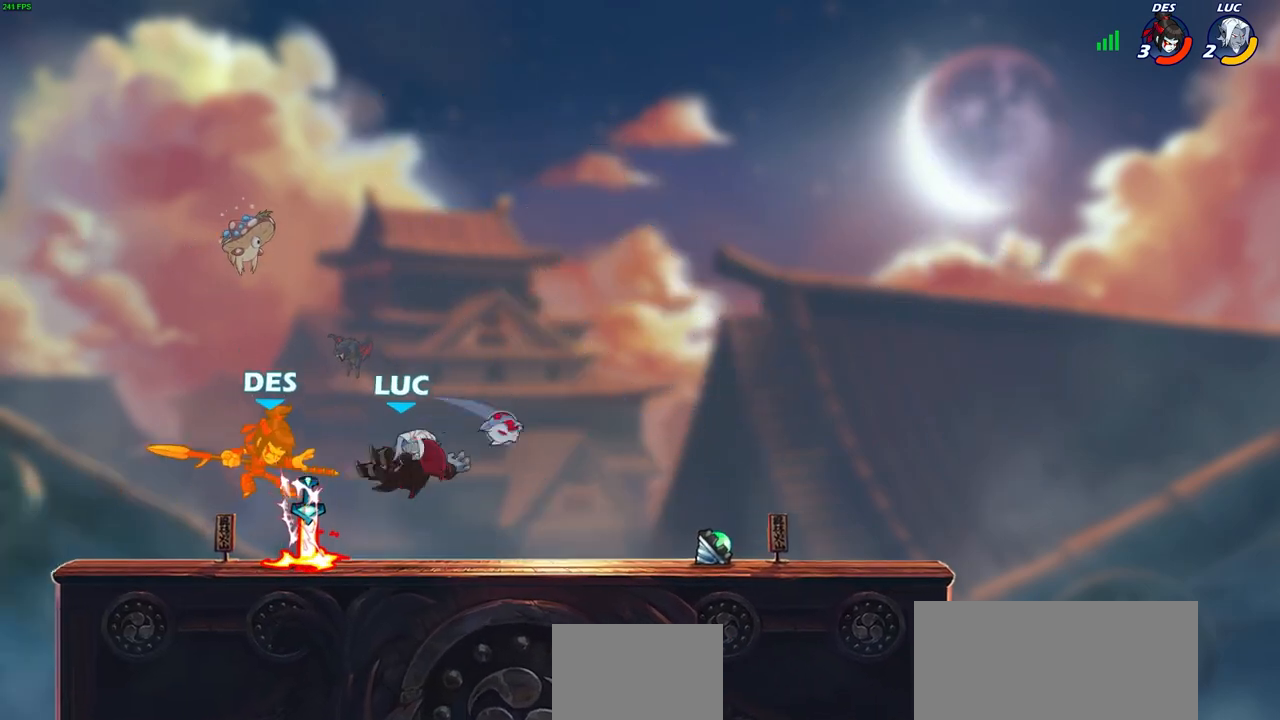
{"buttons": [], "left_stick": "center", "right_stick": "center", "events": []}
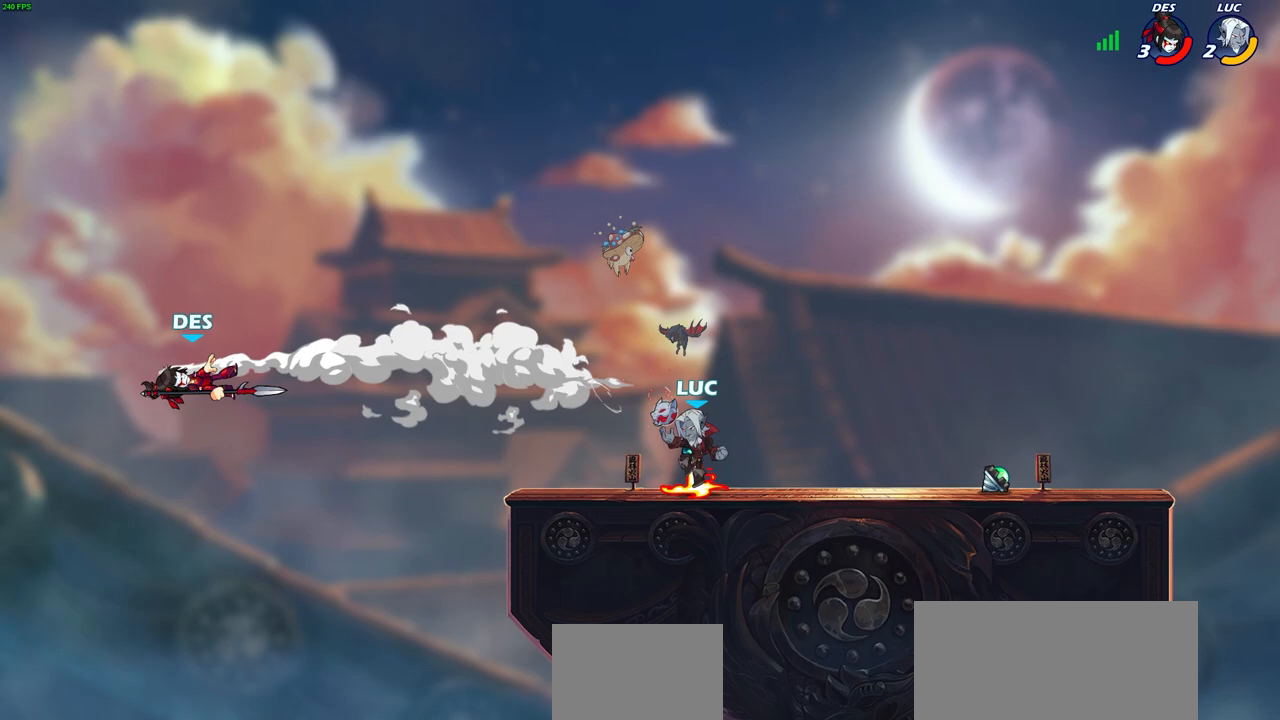
{"buttons": [], "left_stick": "center", "right_stick": "center", "events": [[167, "left_stick", "left"], [250, "R1", "down"], [350, "R1", "up"], [350, "left_stick", "center"]]}
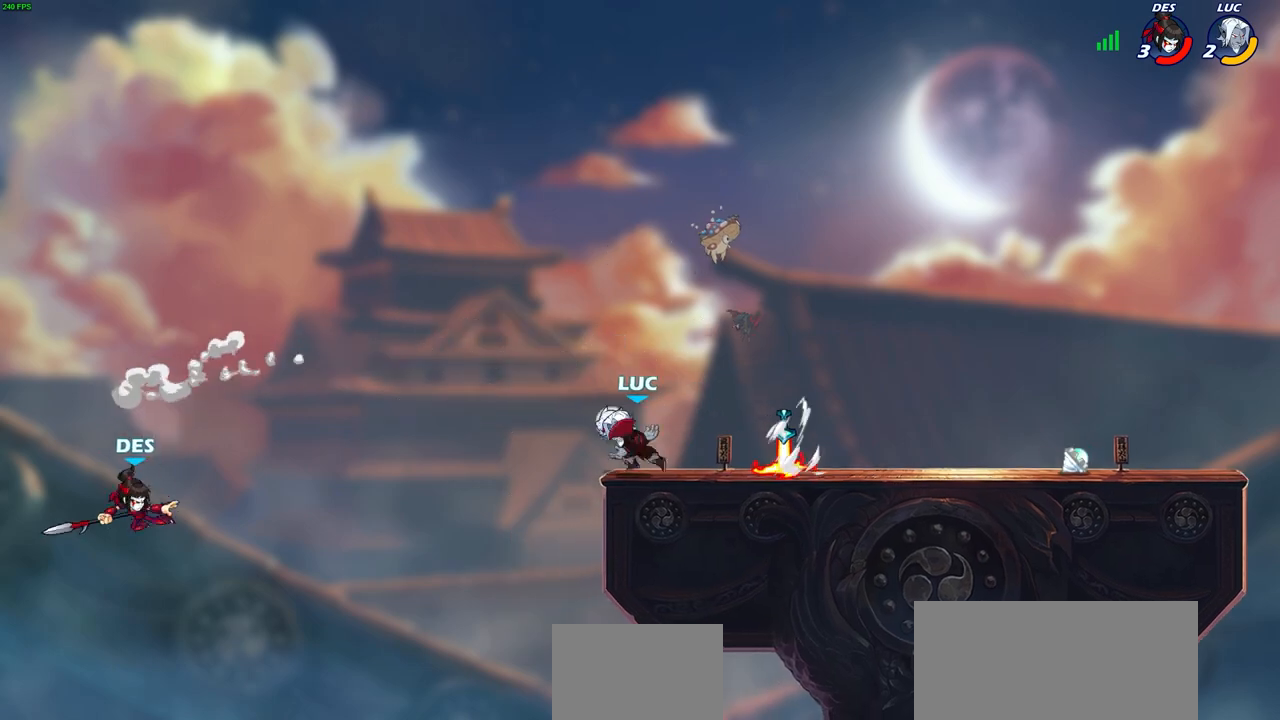
{"buttons": ["CROSS"], "left_stick": "right", "right_stick": "center", "events": [[283, "left_stick", "right"], [417, "CROSS", "down"]]}
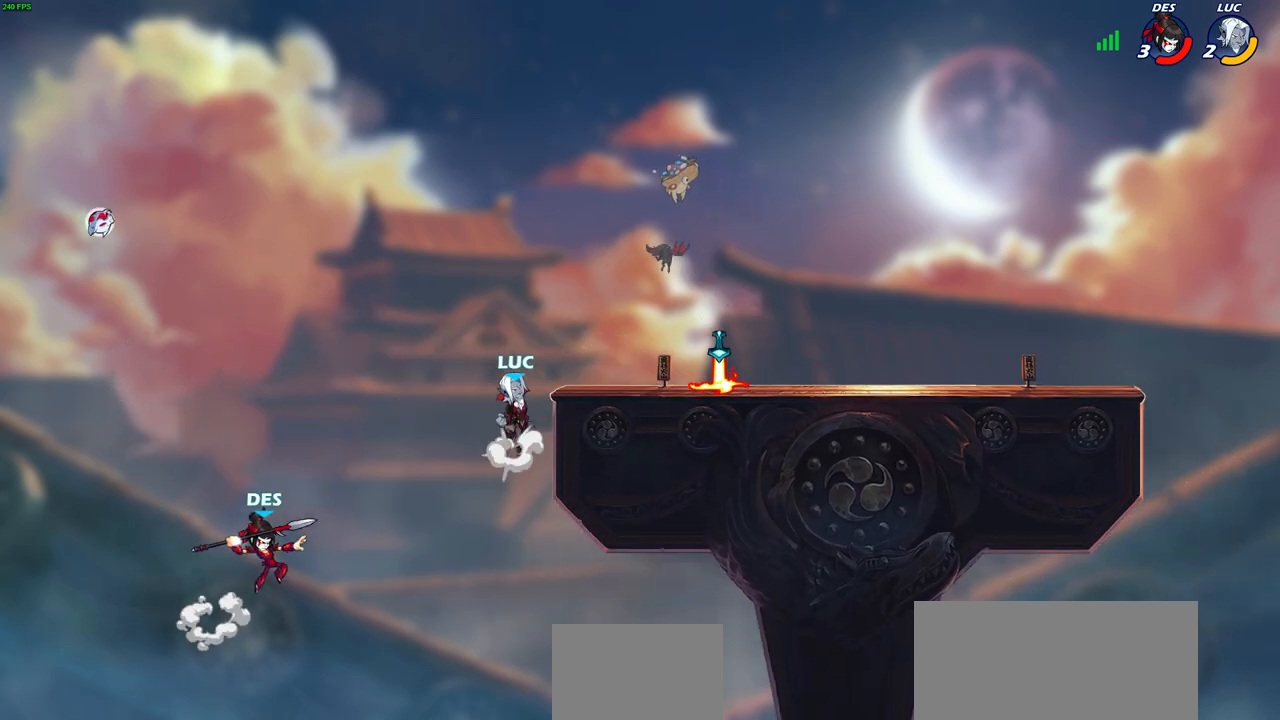
{"buttons": [], "left_stick": "center", "right_stick": "center", "events": [[67, "CROSS", "up"], [133, "left_stick", "down-right"], [250, "left_stick", "right"], [483, "left_stick", "center"]]}
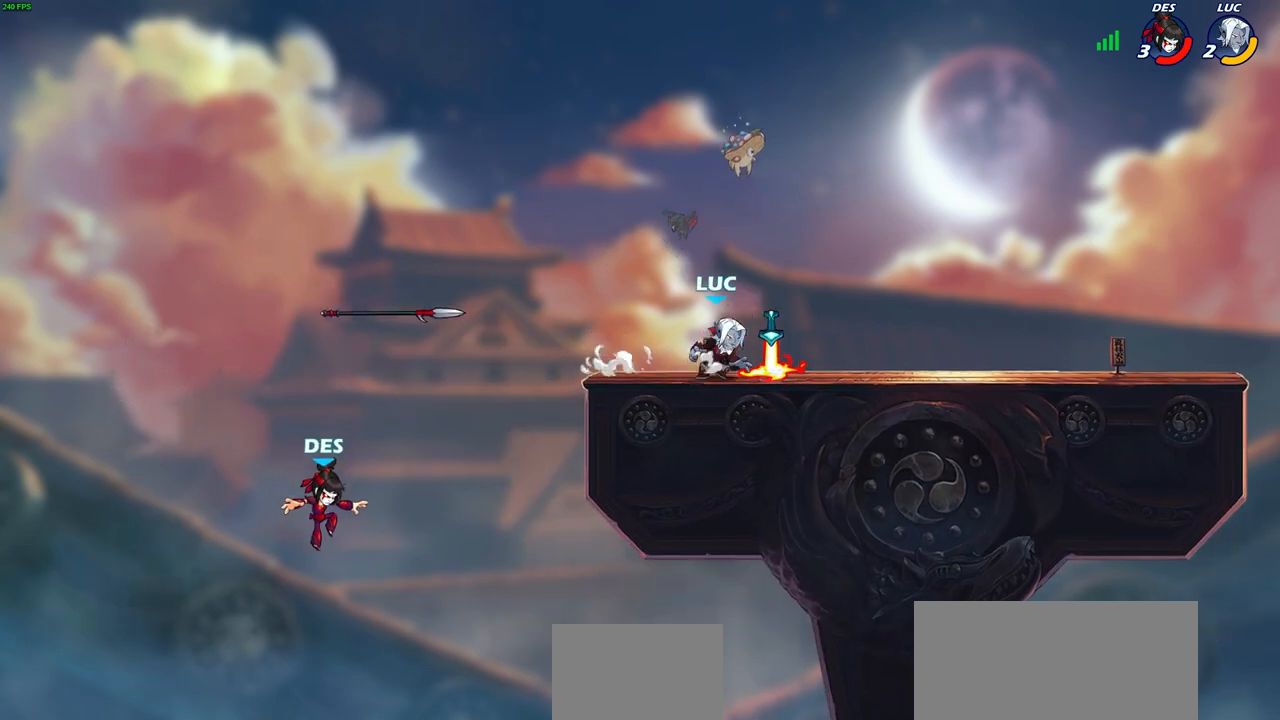
{"buttons": [], "left_stick": "center", "right_stick": "center", "events": [[17, "R1", "down"], [17, "left_stick", "left"], [83, "R1", "up"], [283, "left_stick", "down-left"], [333, "CIRCLE", "down"], [417, "CIRCLE", "up"], [450, "left_stick", "center"]]}
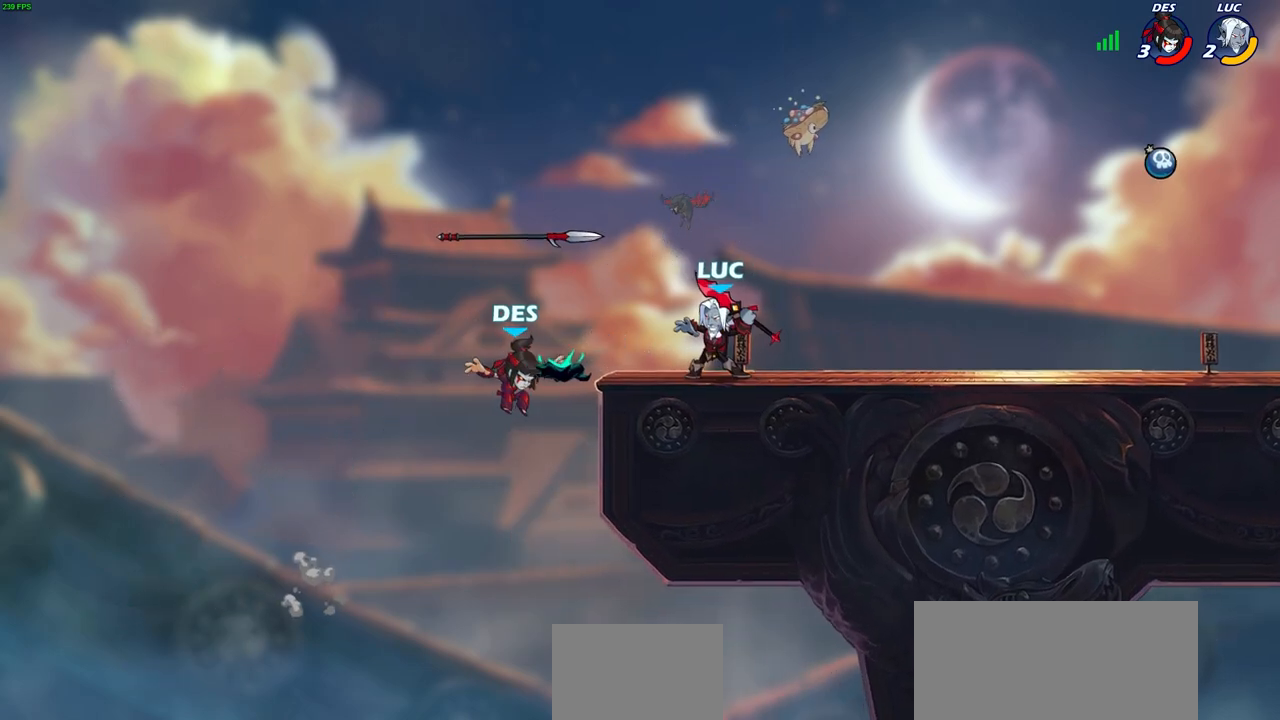
{"buttons": [], "left_stick": "center", "right_stick": "center", "events": []}
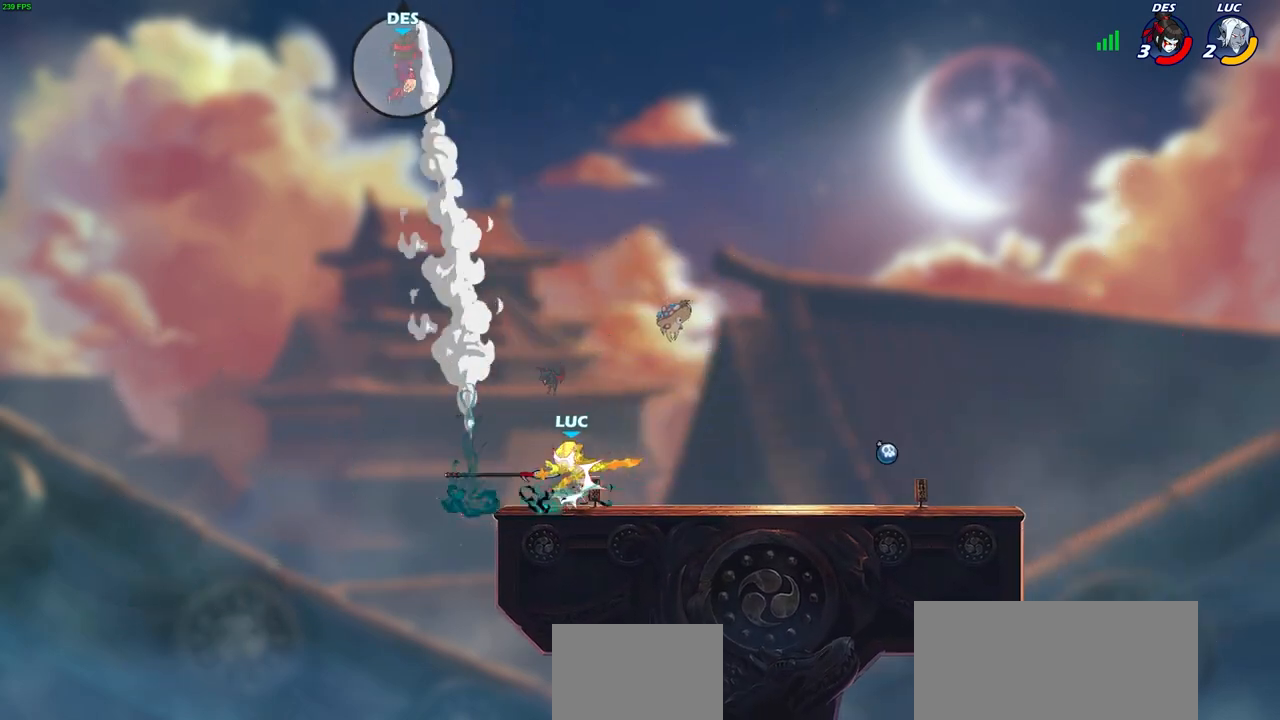
{"buttons": [], "left_stick": "center", "right_stick": "center", "events": []}
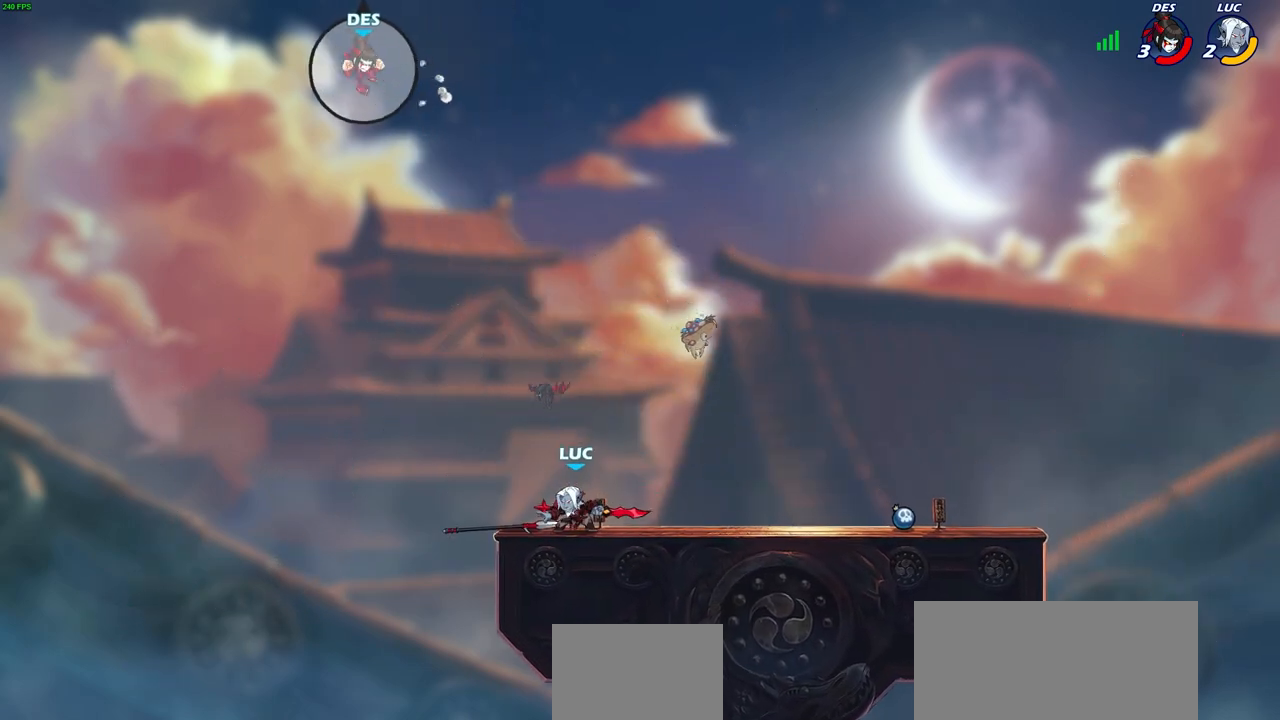
{"buttons": ["CROSS"], "left_stick": "center", "right_stick": "center", "events": [[183, "CROSS", "down"], [283, "left_stick", "right"], [333, "CROSS", "up"], [467, "CROSS", "down"], [483, "left_stick", "center"]]}
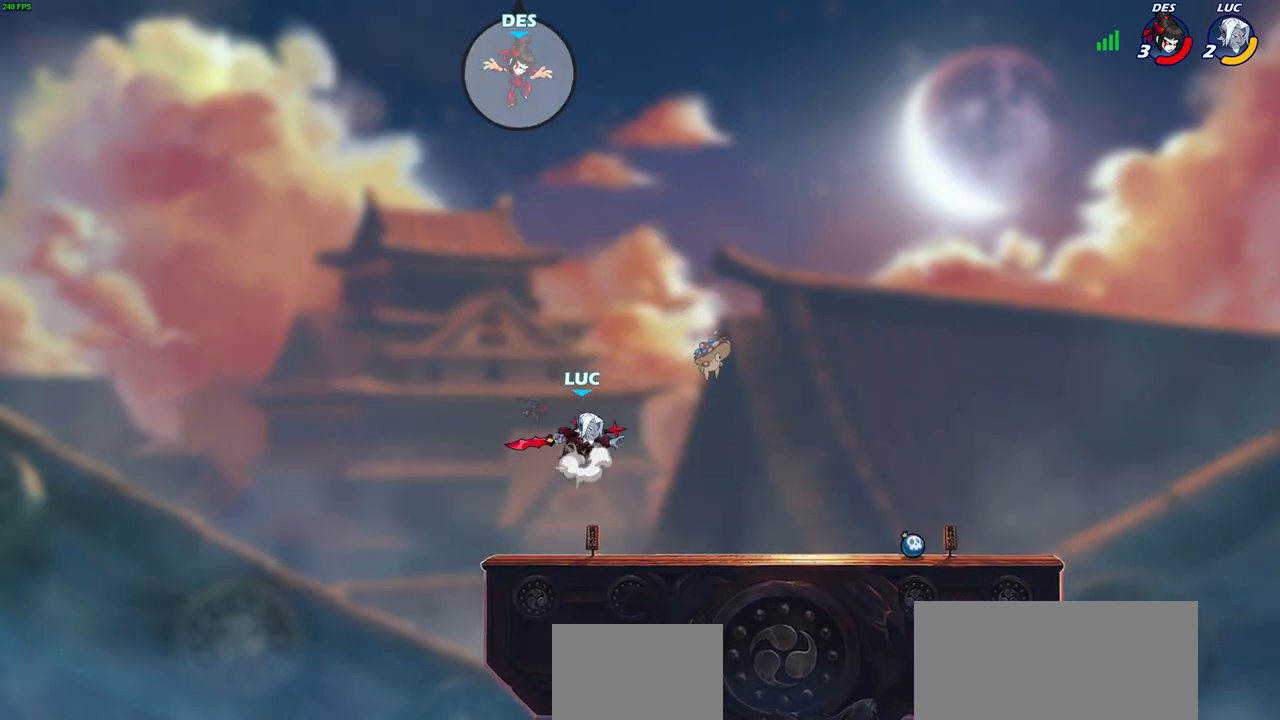
{"buttons": [], "left_stick": "right", "right_stick": "center", "events": [[100, "CROSS", "up"], [183, "left_stick", "right"], [217, "CROSS", "down"], [400, "CROSS", "up"]]}
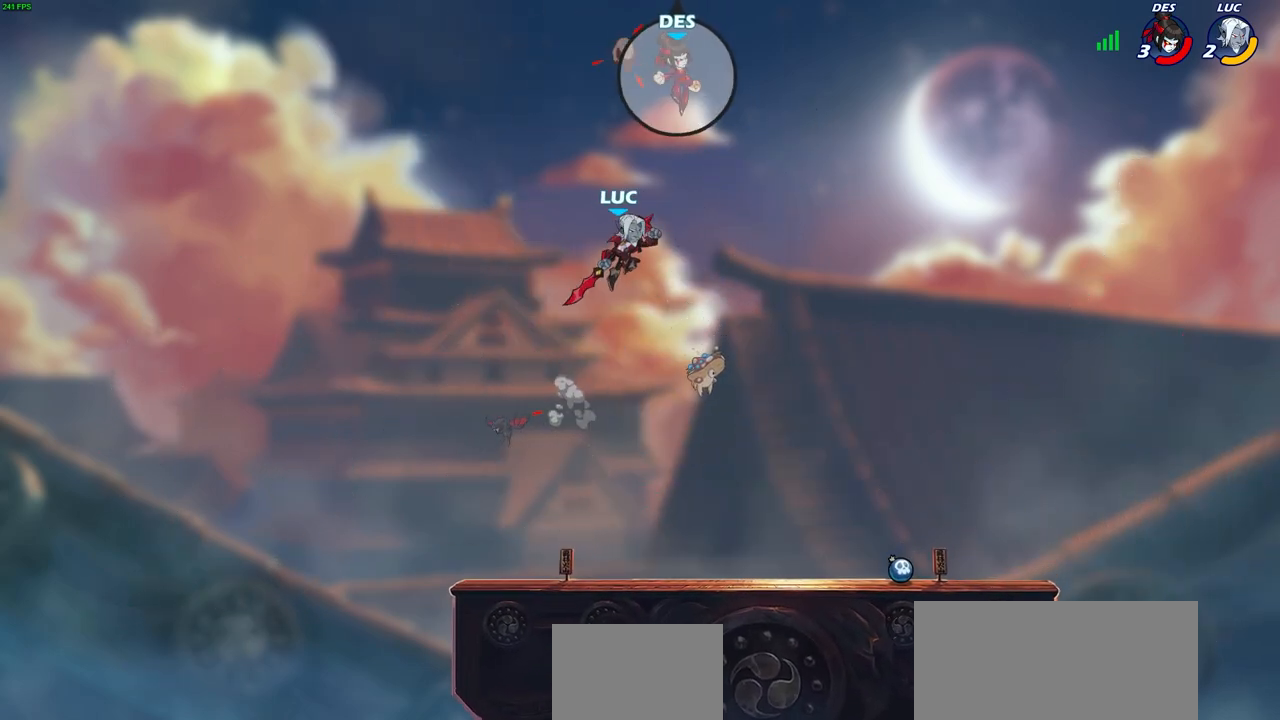
{"buttons": ["CIRCLE"], "left_stick": "up-right", "right_stick": "center", "events": [[50, "CIRCLE", "down"], [150, "left_stick", "up-right"]]}
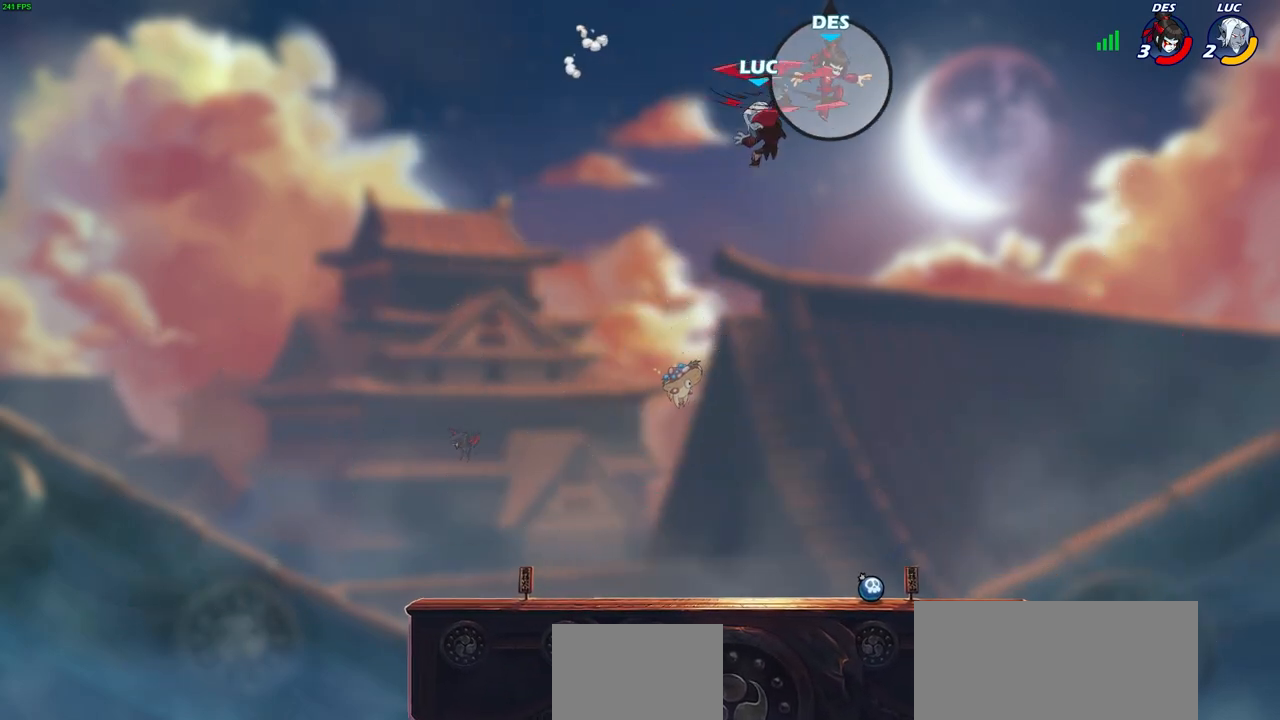
{"buttons": [], "left_stick": "down-left", "right_stick": "center", "events": [[267, "CIRCLE", "up"], [267, "left_stick", "up-left"], [383, "left_stick", "down-left"]]}
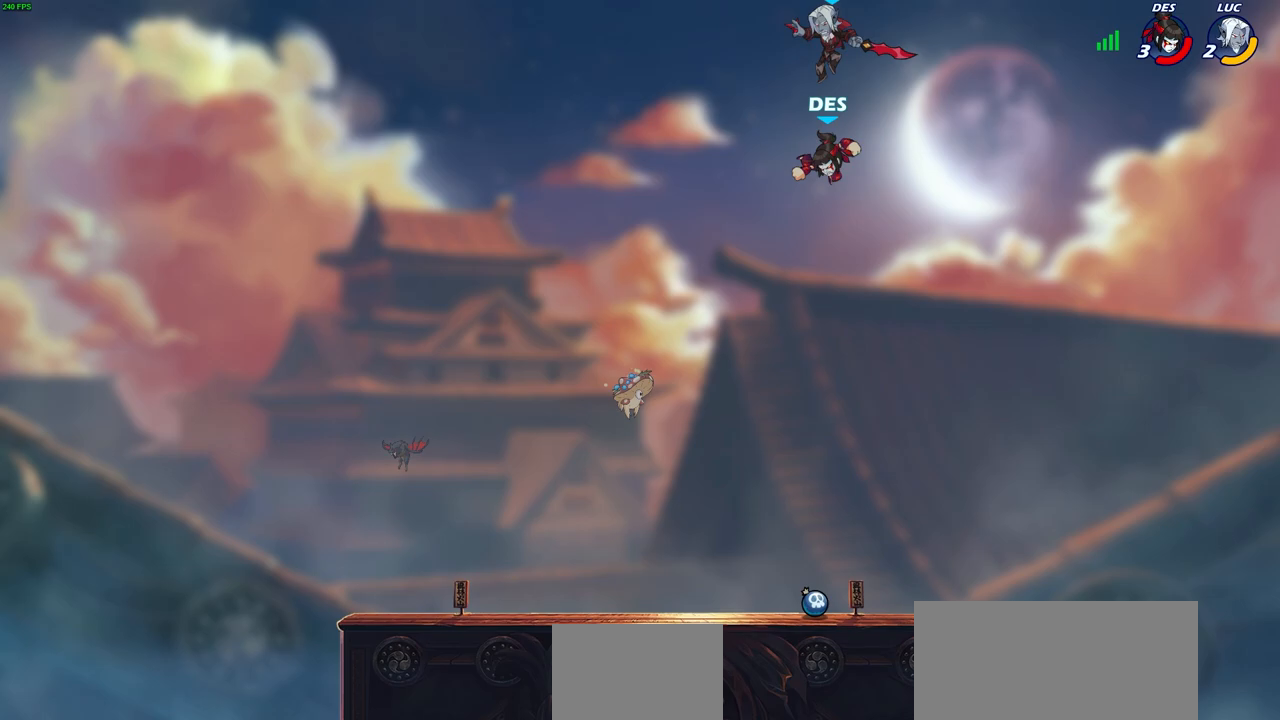
{"buttons": [], "left_stick": "center", "right_stick": "center", "events": [[267, "R2", "down"], [450, "R2", "up"], [467, "left_stick", "center"]]}
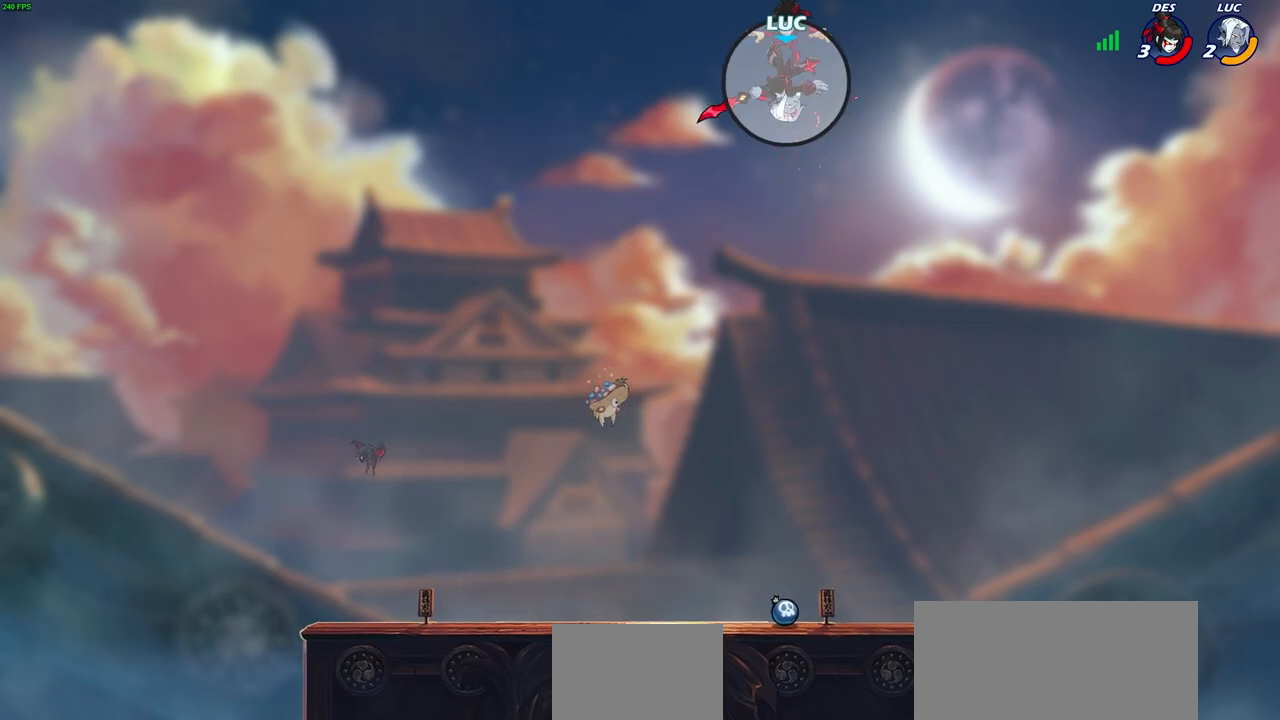
{"buttons": ["CIRCLE"], "left_stick": "down-left", "right_stick": "center", "events": [[83, "left_stick", "down-left"], [117, "CIRCLE", "down"]]}
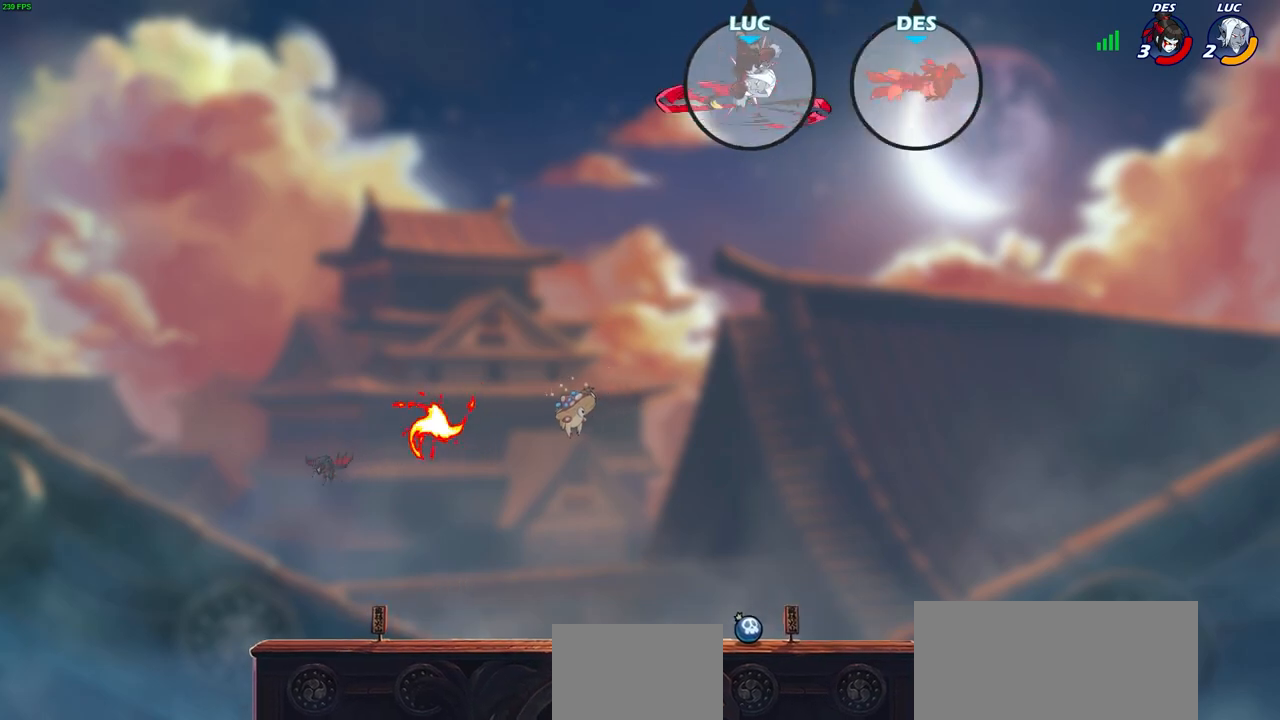
{"buttons": [], "left_stick": "center", "right_stick": "center", "events": [[167, "CIRCLE", "up"], [217, "left_stick", "center"]]}
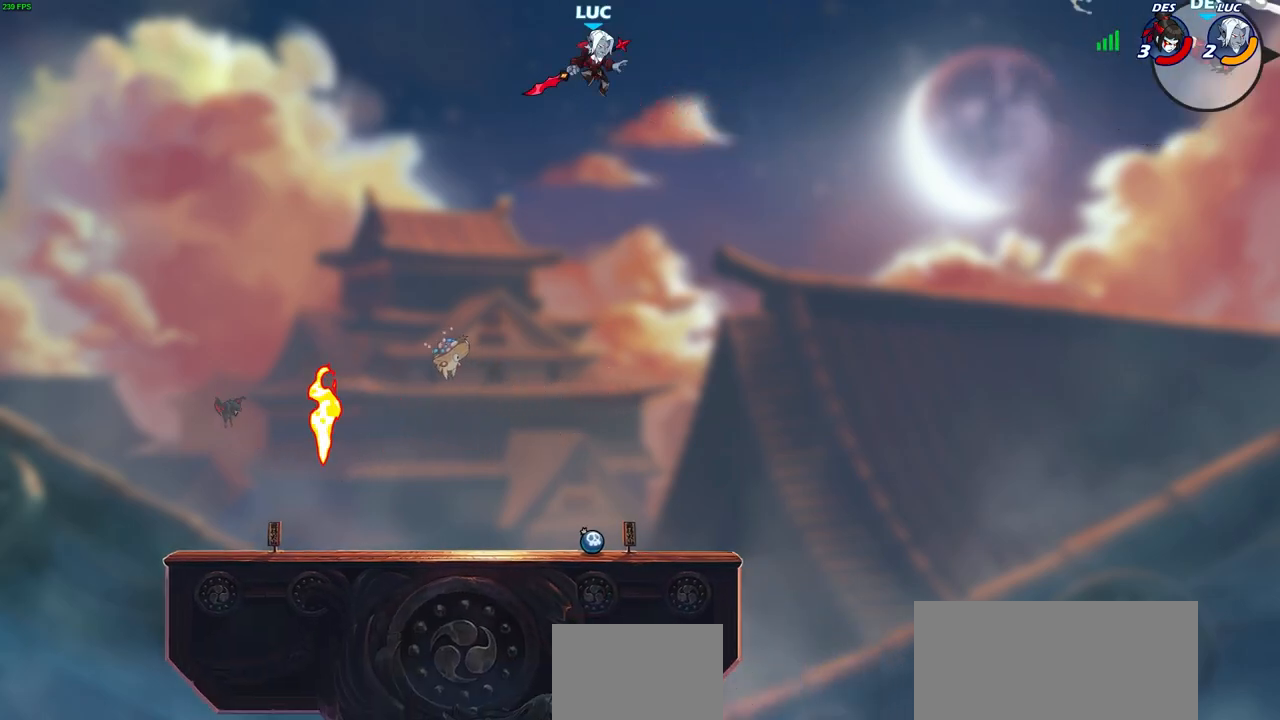
{"buttons": [], "left_stick": "center", "right_stick": "center", "events": [[83, "left_stick", "up"], [117, "R1", "down"], [167, "R1", "up"], [200, "left_stick", "center"]]}
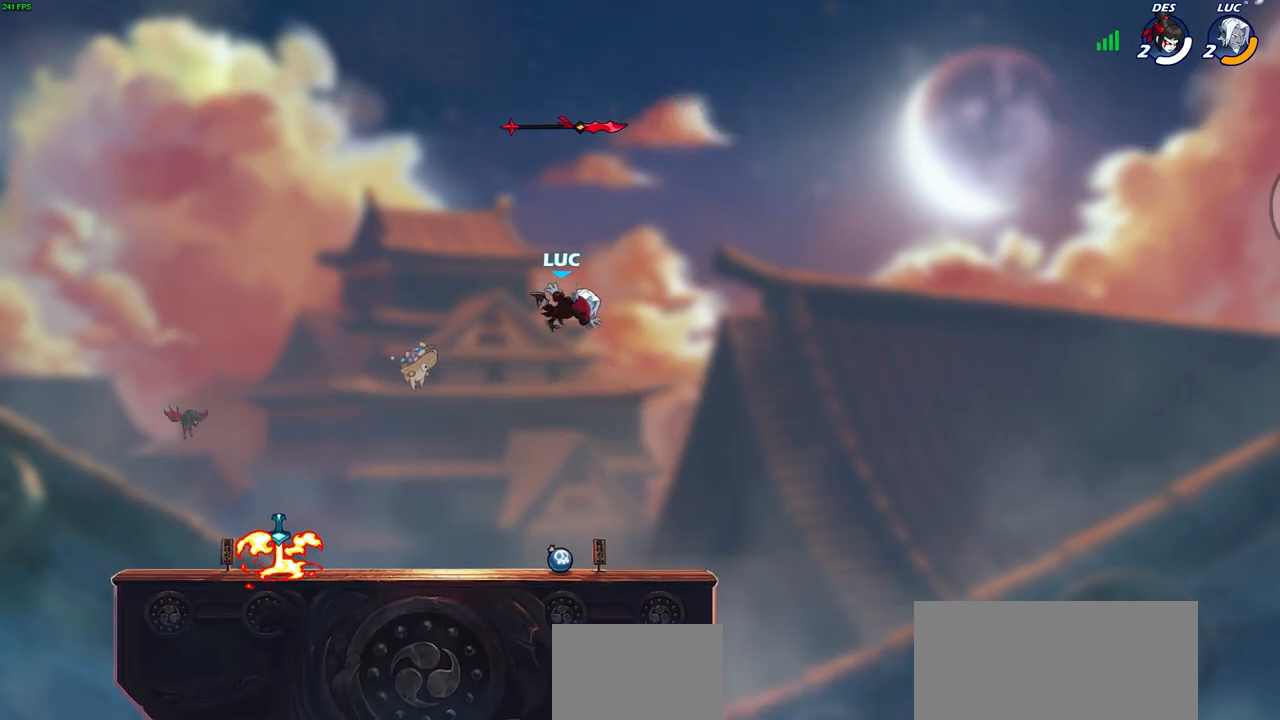
{"buttons": [], "left_stick": "center", "right_stick": "center", "events": [[333, "R1", "down"], [383, "CROSS", "down"], [450, "R1", "up"], [467, "CROSS", "up"]]}
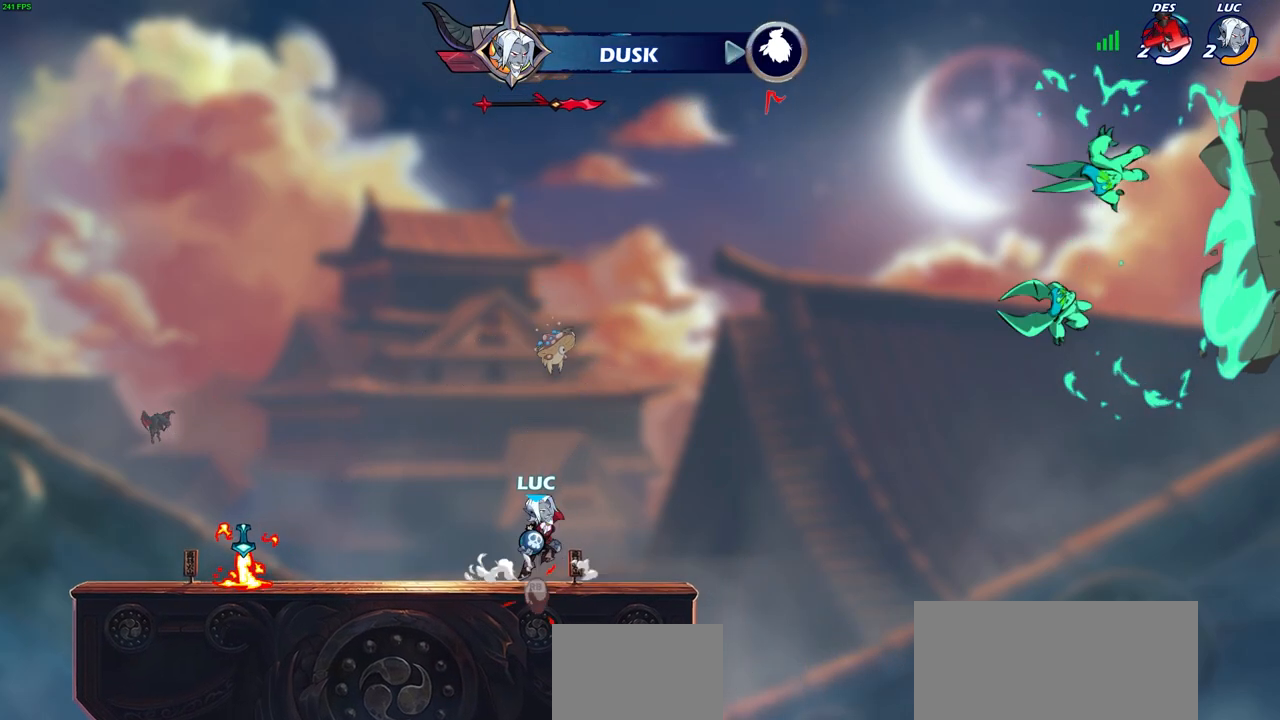
{"buttons": [], "left_stick": "center", "right_stick": "center", "events": [[100, "CROSS", "down"], [150, "left_stick", "up"], [167, "CROSS", "up"], [200, "R1", "down"], [267, "R1", "up"], [317, "left_stick", "center"]]}
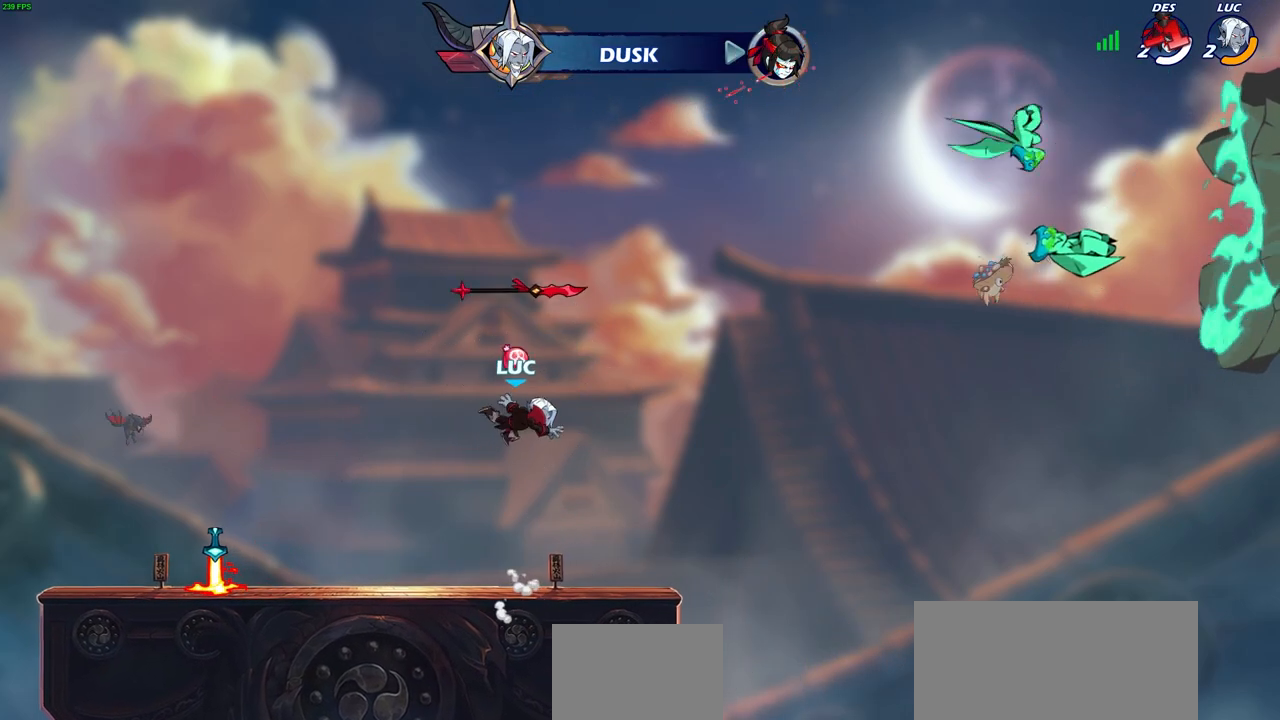
{"buttons": [], "left_stick": "left", "right_stick": "center", "events": [[133, "left_stick", "down"], [300, "left_stick", "left"], [317, "R1", "down"], [367, "CROSS", "down"], [483, "R1", "up"], [500, "CROSS", "up"]]}
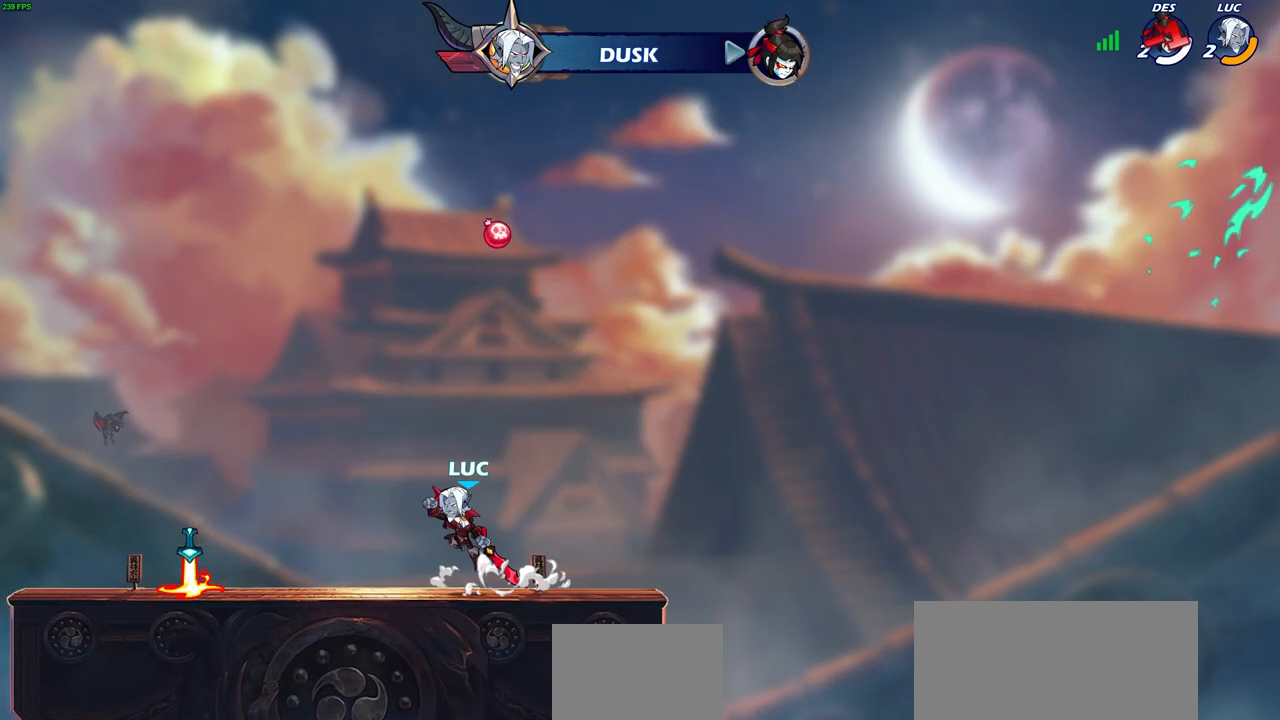
{"buttons": [], "left_stick": "up", "right_stick": "center", "events": [[117, "CROSS", "down"], [150, "left_stick", "center"], [233, "CROSS", "up"], [300, "left_stick", "right"], [350, "CROSS", "down"], [450, "CROSS", "up"], [467, "left_stick", "up"]]}
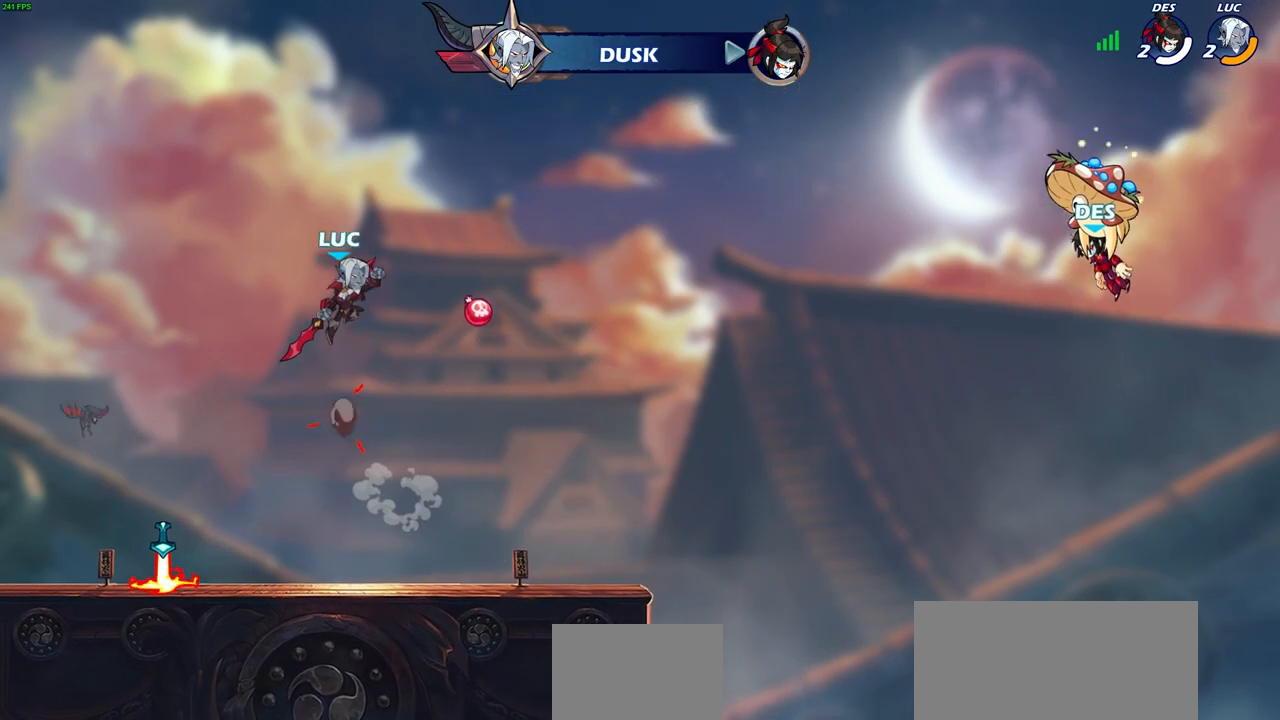
{"buttons": [], "left_stick": "right", "right_stick": "center", "events": [[33, "R1", "down"], [117, "R1", "up"], [150, "left_stick", "center"], [383, "left_stick", "right"]]}
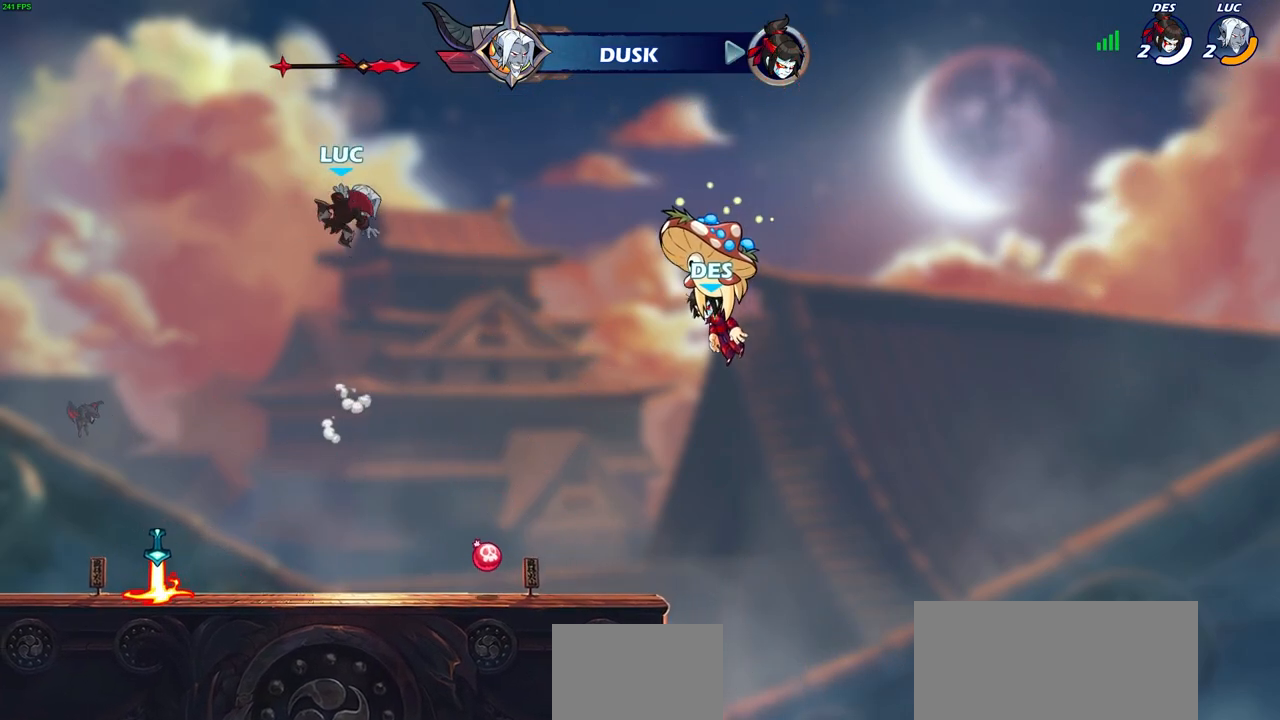
{"buttons": [], "left_stick": "left", "right_stick": "center", "events": [[383, "R1", "down"], [383, "left_stick", "left"], [500, "R1", "up"]]}
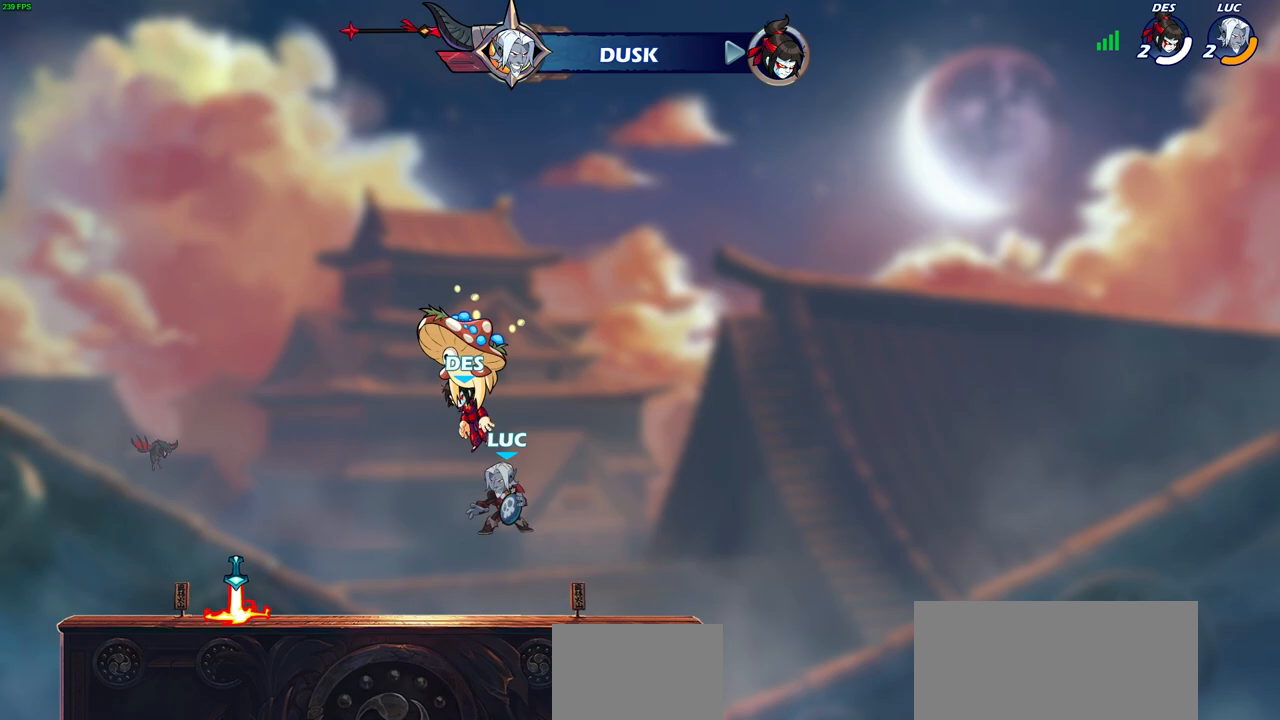
{"buttons": [], "left_stick": "up-right", "right_stick": "center", "events": [[183, "CROSS", "down"], [333, "CROSS", "up"], [367, "left_stick", "up-right"], [400, "CROSS", "down"], [500, "CROSS", "up"]]}
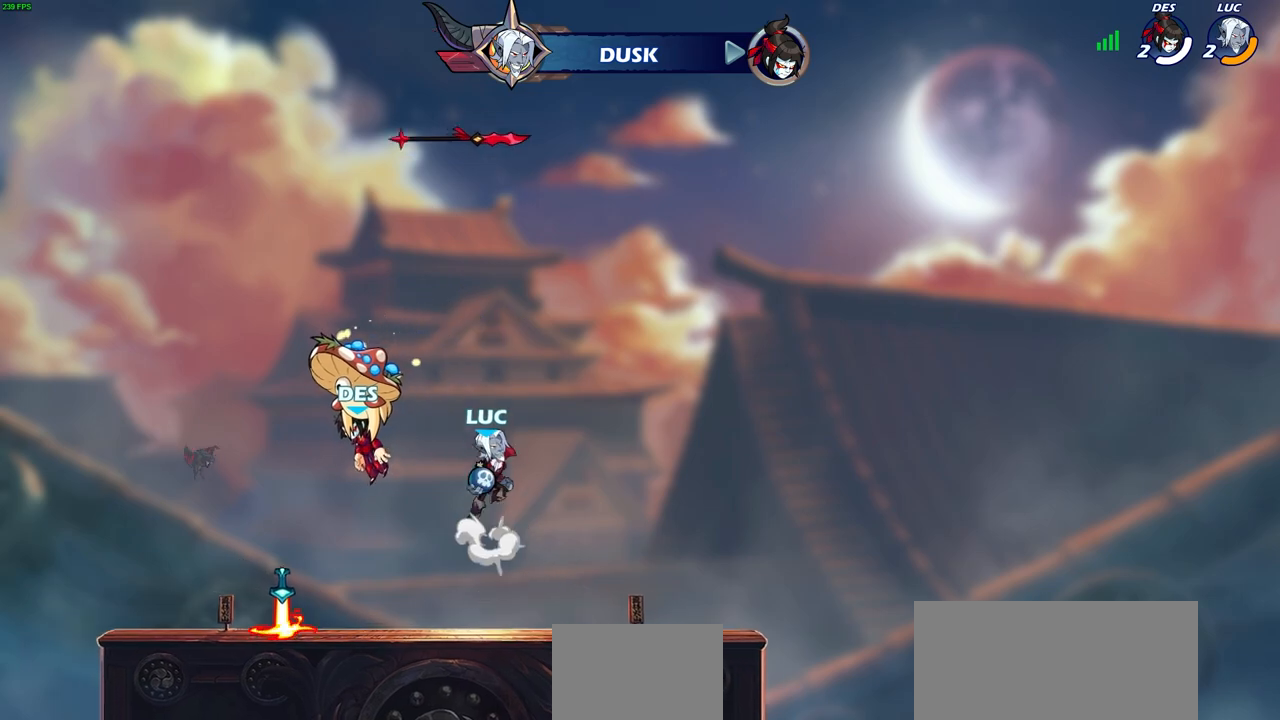
{"buttons": [], "left_stick": "center", "right_stick": "center", "events": [[33, "left_stick", "up"], [50, "R1", "down"], [150, "R1", "up"], [250, "left_stick", "center"]]}
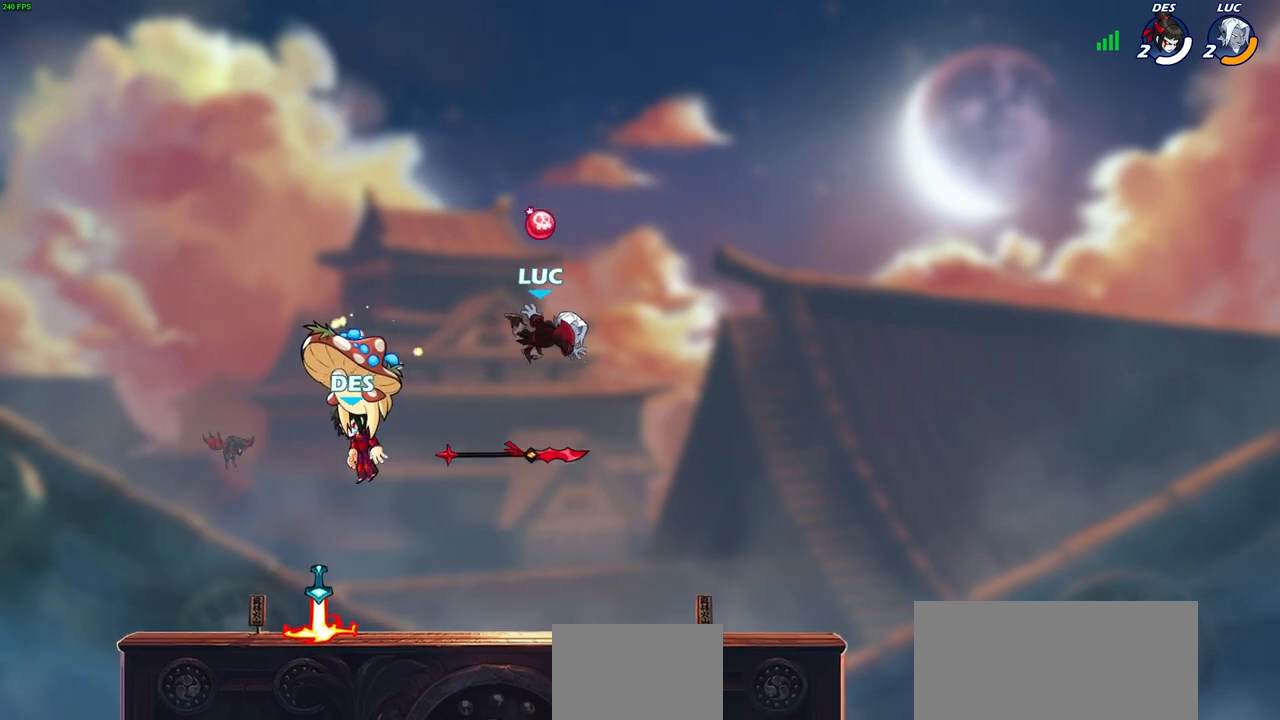
{"buttons": [], "left_stick": "left", "right_stick": "center", "events": [[33, "left_stick", "down"], [267, "left_stick", "left"], [367, "R1", "down"], [467, "R1", "up"]]}
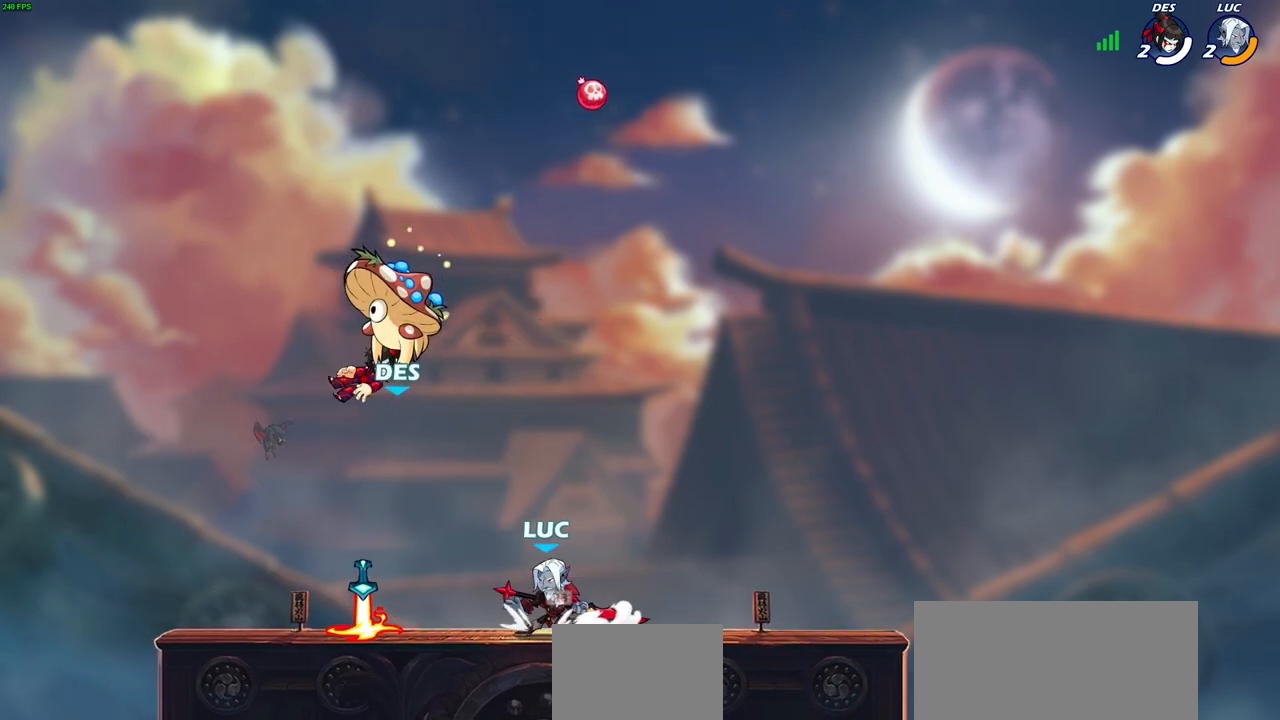
{"buttons": [], "left_stick": "up-right", "right_stick": "center", "events": [[483, "left_stick", "up-right"]]}